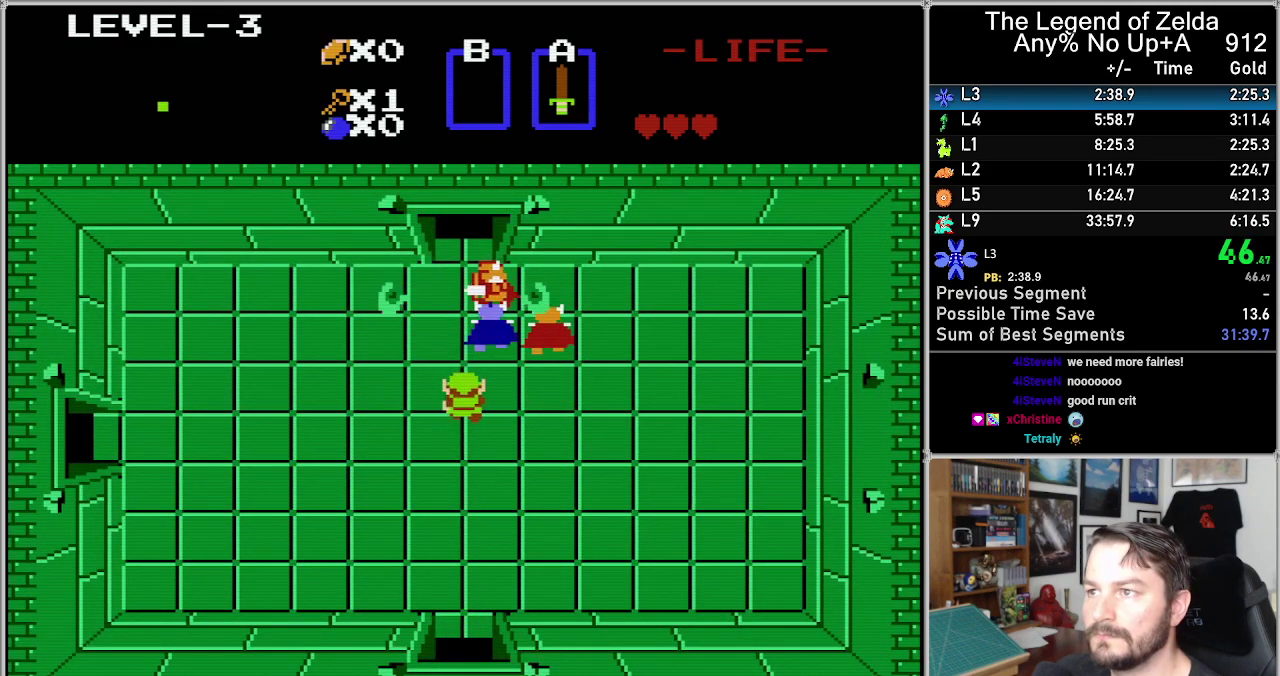
Gameplay with a controller (Nintendo layout); each line is a JSON object with the inputs held at the frame after it. "events" lists button and stick changes between this image and that frame as [ms after this image, input, new state], when the widget could be followed in between. Not read: L3 R3.
{"buttons": [], "events": [[400, "A", "down"], [500, "A", "up"]]}
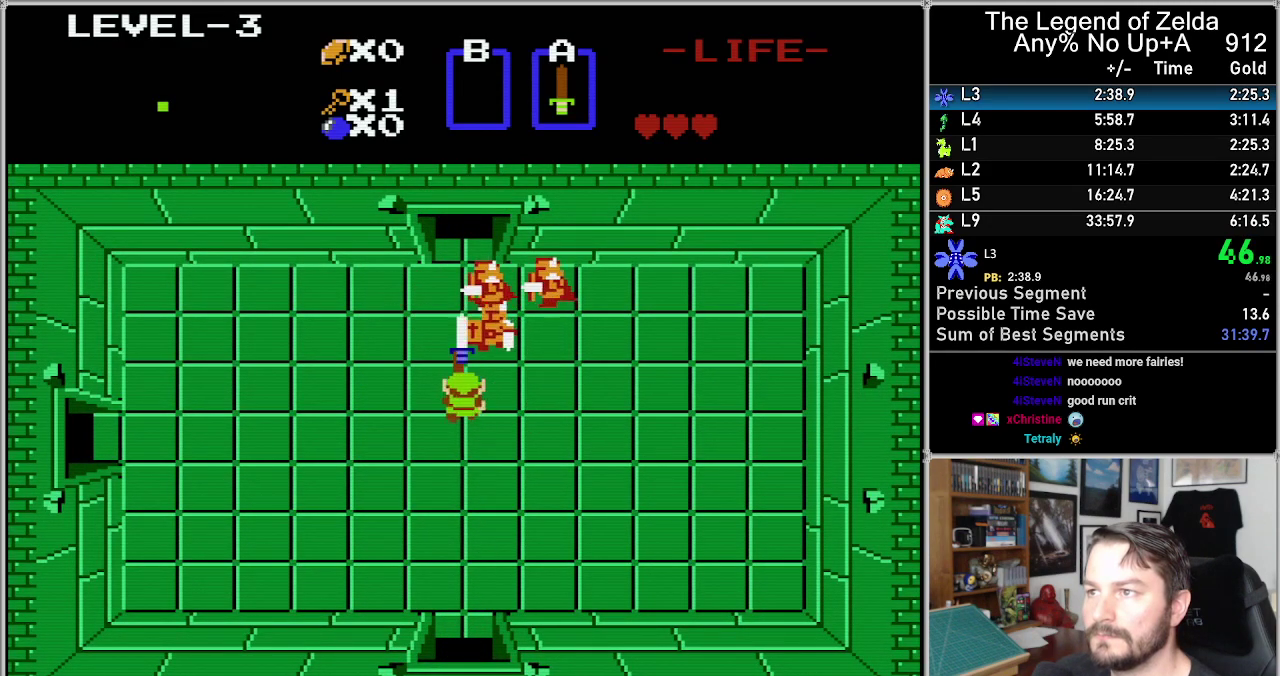
{"buttons": [], "events": [[217, "DPAD_LEFT", "down"], [483, "DPAD_LEFT", "up"]]}
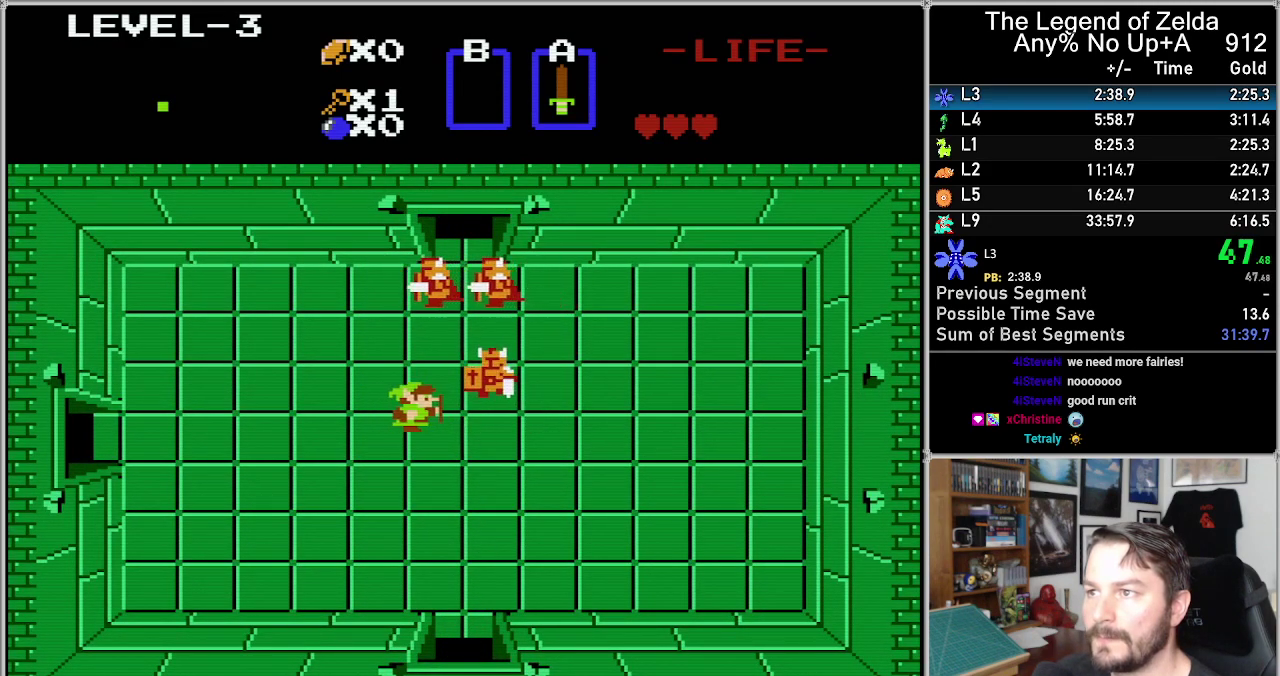
{"buttons": [], "events": [[17, "DPAD_RIGHT", "down"], [83, "DPAD_RIGHT", "up"], [117, "A", "down"], [233, "A", "up"]]}
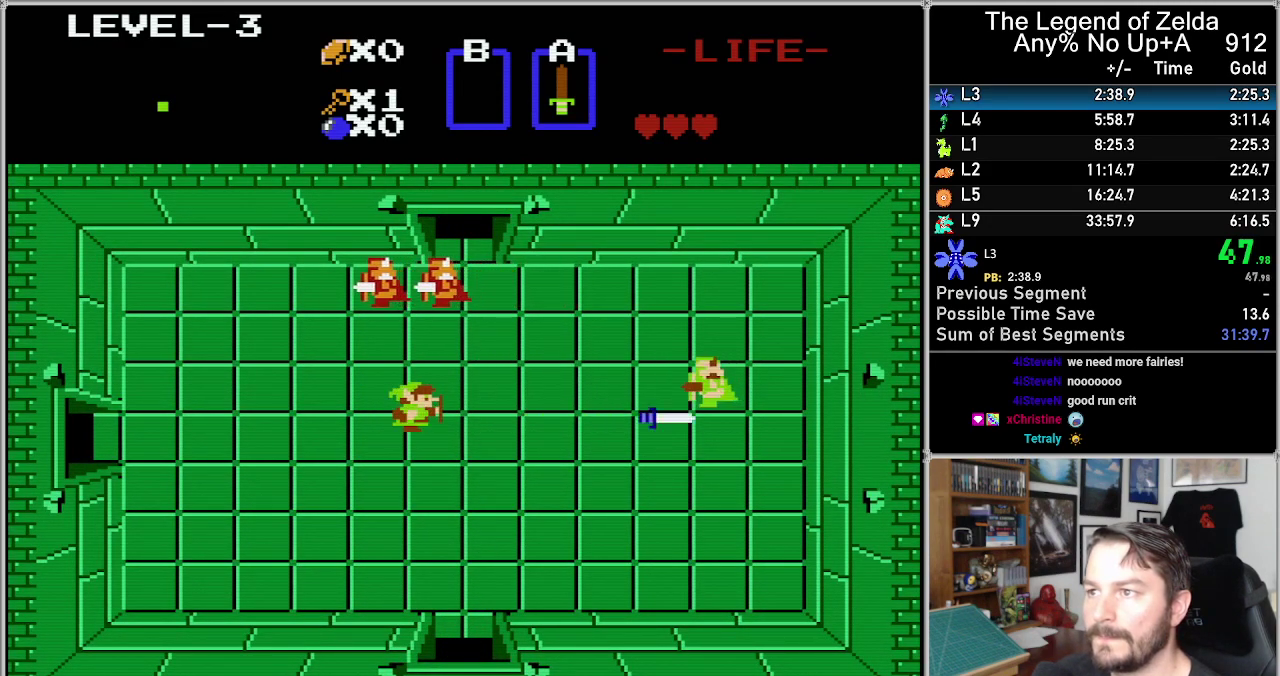
{"buttons": [], "events": [[183, "DPAD_RIGHT", "down"], [500, "DPAD_RIGHT", "up"]]}
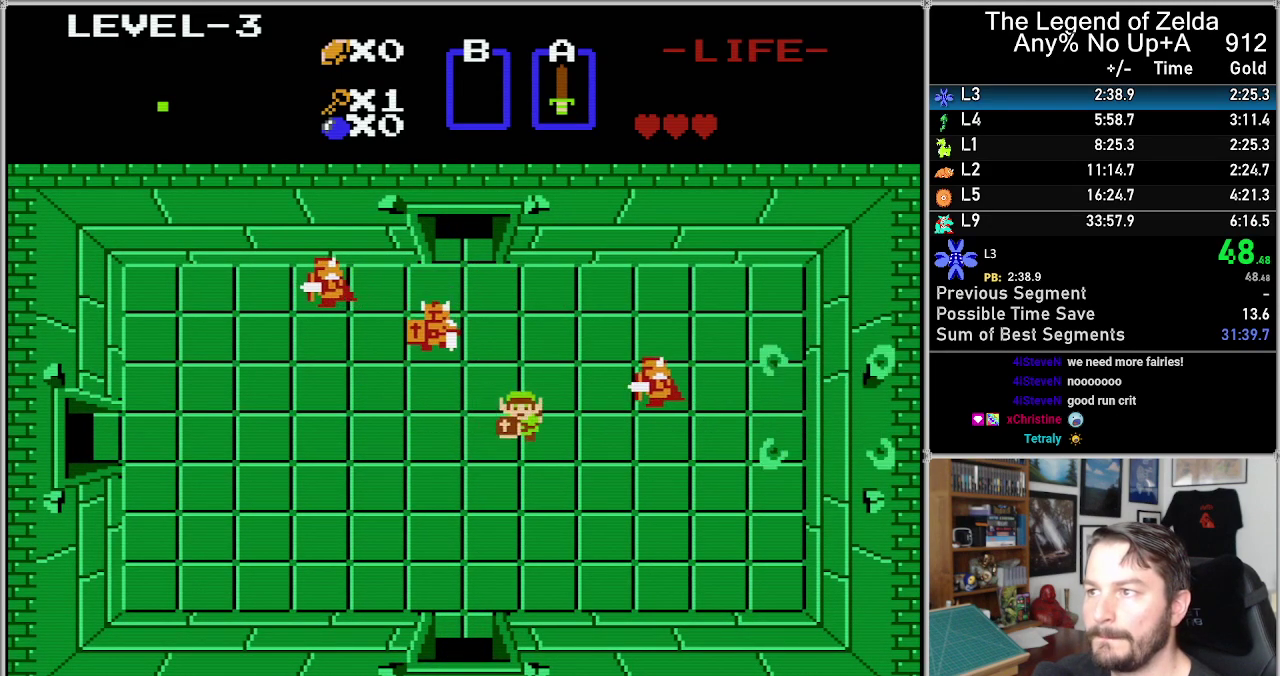
{"buttons": ["DPAD_RIGHT"], "events": [[50, "DPAD_DOWN", "down"], [367, "DPAD_DOWN", "up"], [433, "DPAD_RIGHT", "down"]]}
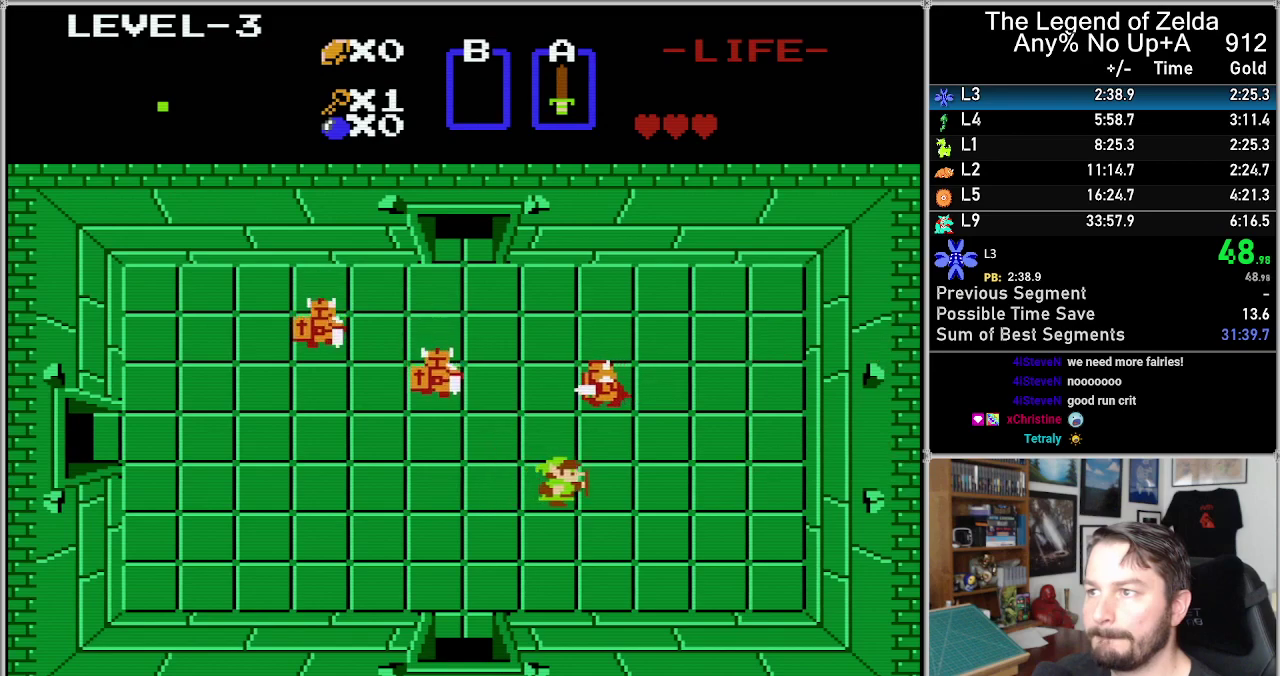
{"buttons": [], "events": [[117, "DPAD_RIGHT", "up"], [117, "DPAD_UP", "down"], [217, "DPAD_UP", "up"], [250, "A", "down"], [350, "A", "up"]]}
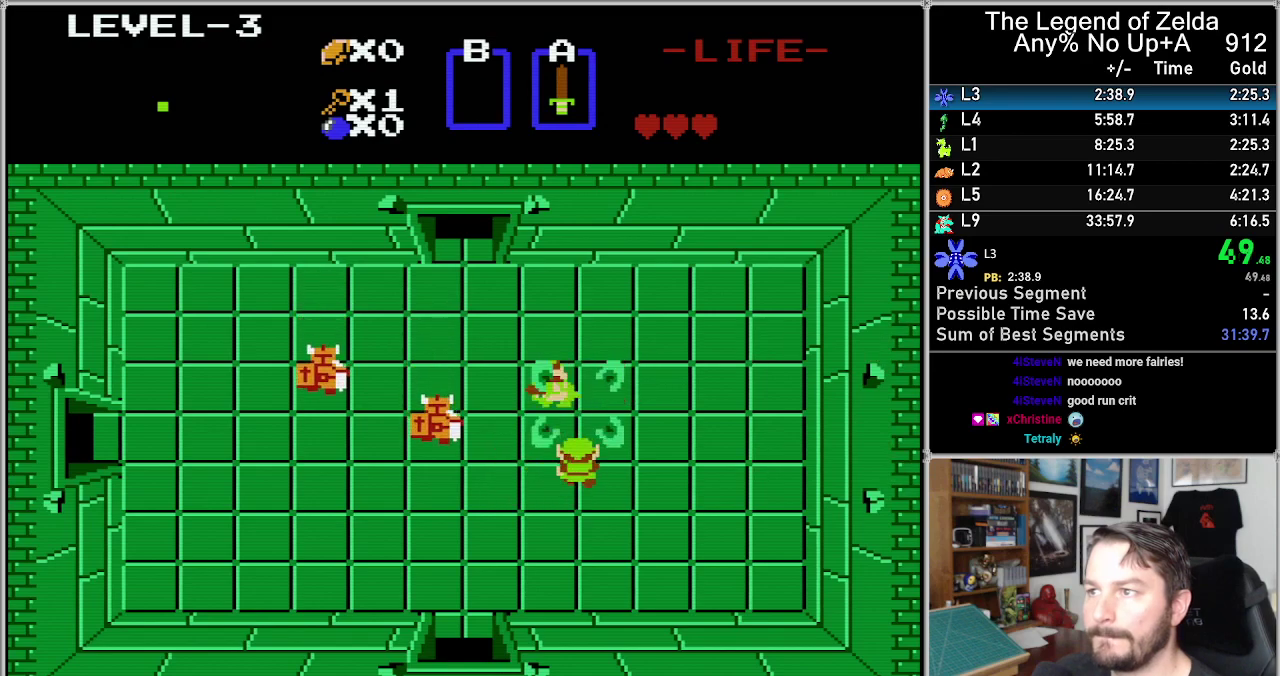
{"buttons": [], "events": [[133, "DPAD_UP", "down"], [200, "DPAD_UP", "up"], [300, "A", "down"], [417, "A", "up"]]}
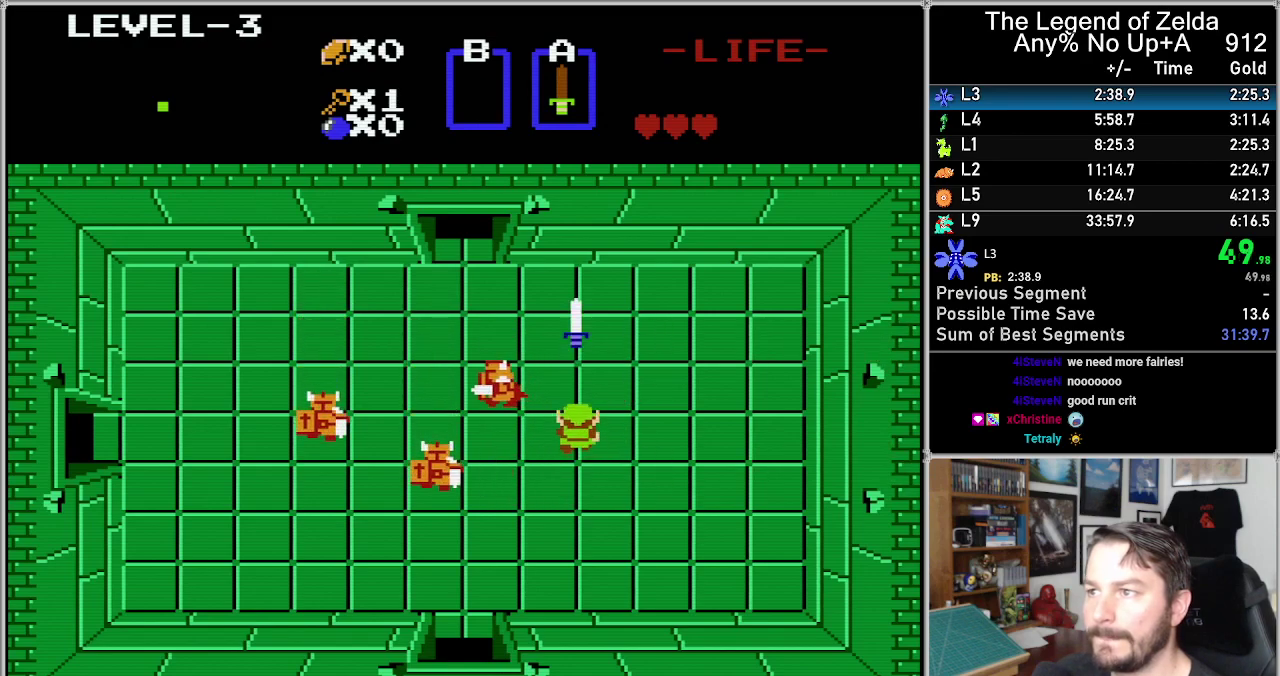
{"buttons": [], "events": [[67, "DPAD_UP", "down"], [217, "DPAD_LEFT", "down"], [250, "DPAD_UP", "up"], [350, "A", "down"], [350, "DPAD_LEFT", "up"], [450, "A", "up"]]}
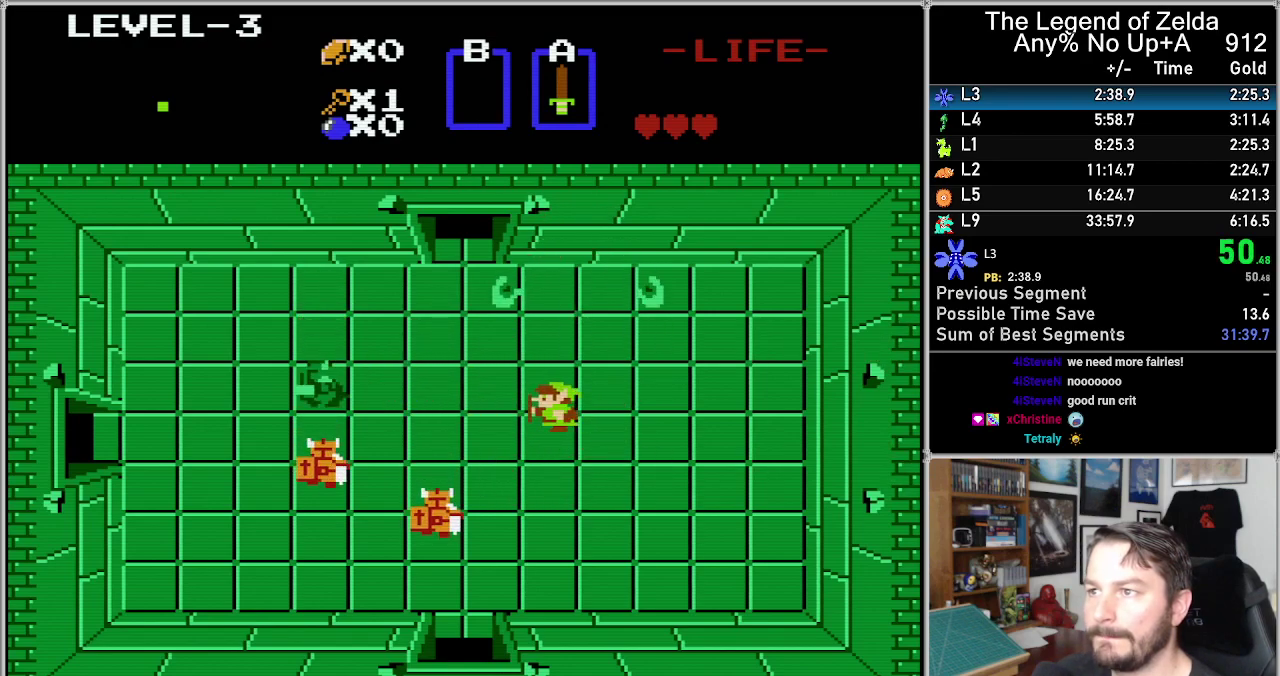
{"buttons": ["DPAD_LEFT"], "events": [[183, "DPAD_LEFT", "down"], [350, "A", "down"], [467, "A", "up"]]}
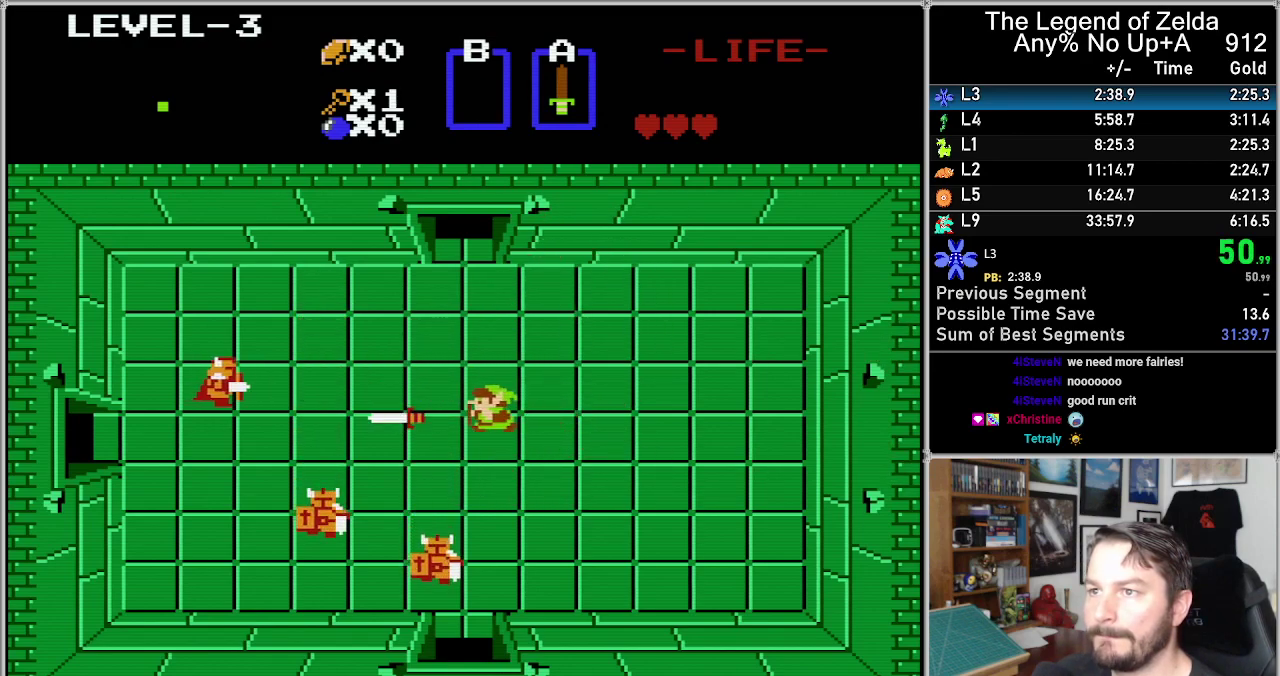
{"buttons": ["DPAD_LEFT"], "events": [[267, "DPAD_LEFT", "up"], [500, "DPAD_LEFT", "down"]]}
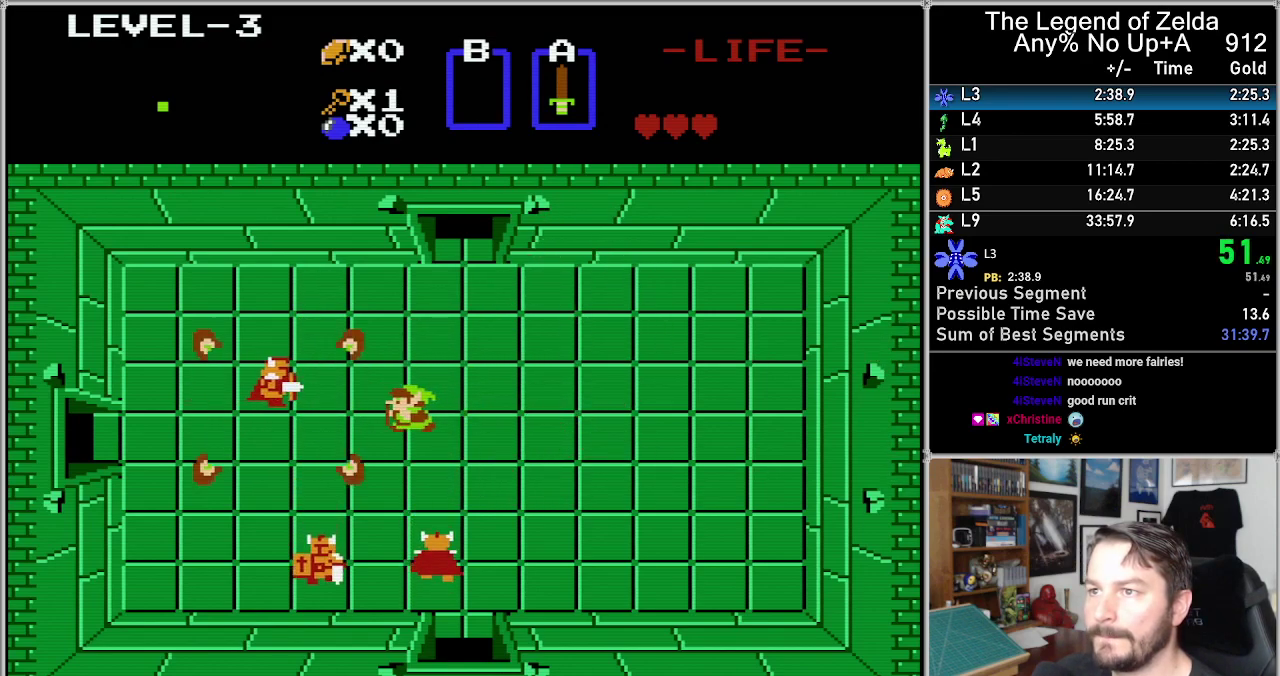
{"buttons": [], "events": [[133, "DPAD_LEFT", "up"], [350, "DPAD_DOWN", "down"], [467, "DPAD_DOWN", "up"]]}
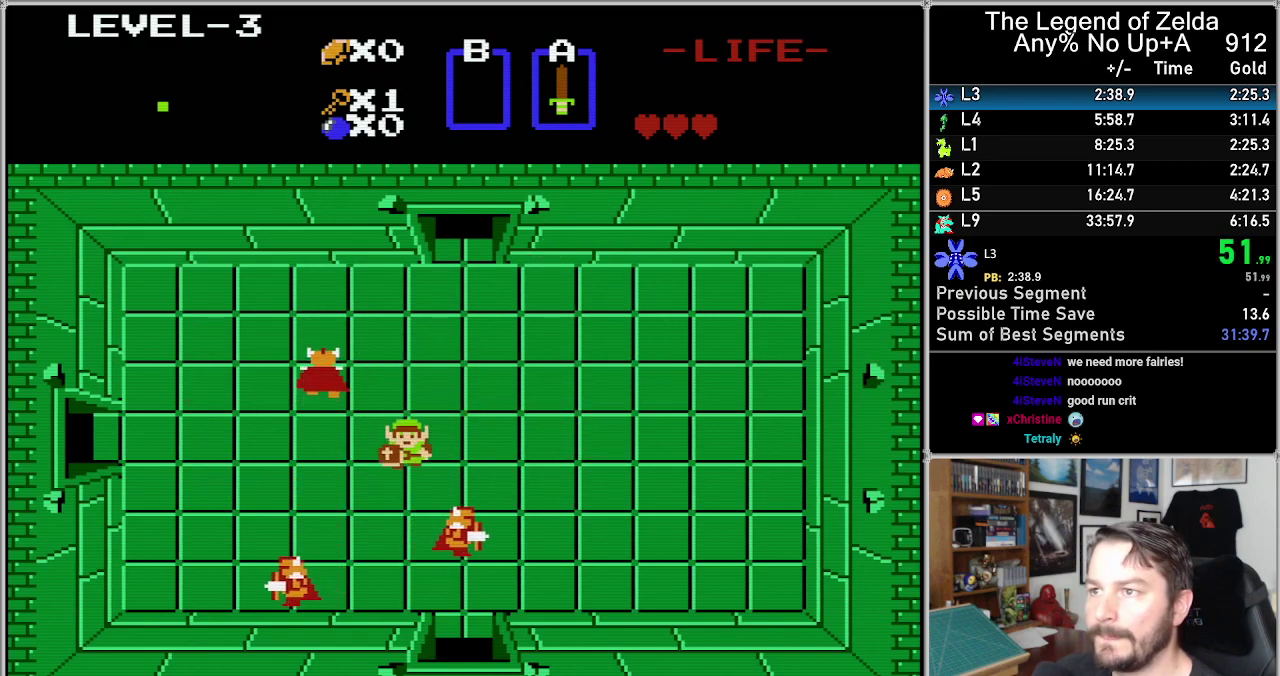
{"buttons": ["DPAD_LEFT"], "events": [[350, "DPAD_LEFT", "down"]]}
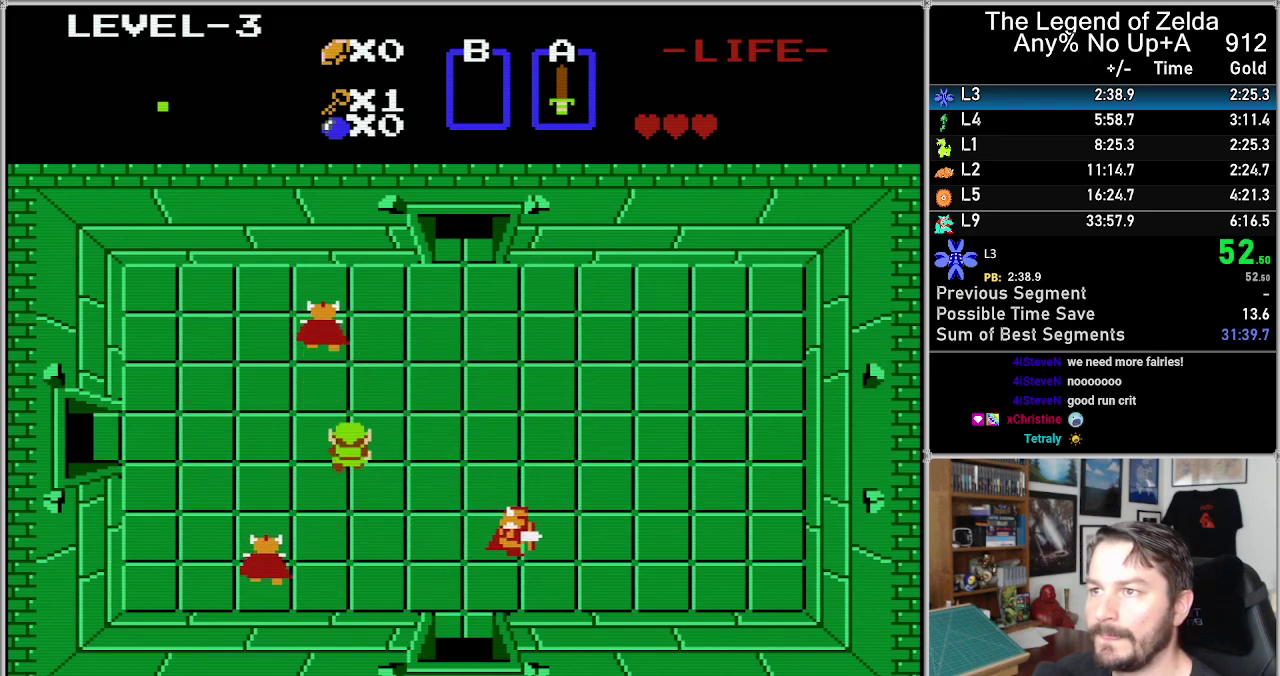
{"buttons": [], "events": [[83, "DPAD_LEFT", "up"], [83, "DPAD_UP", "down"], [150, "A", "down"], [183, "DPAD_UP", "up"], [283, "A", "up"]]}
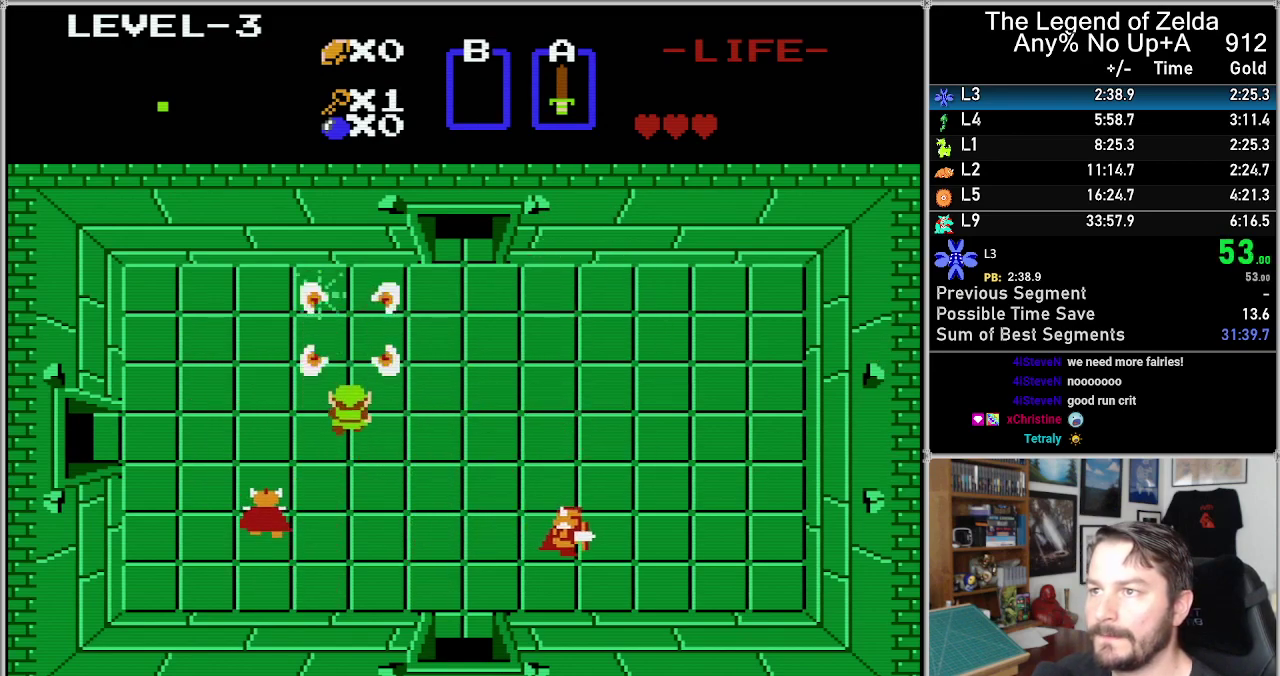
{"buttons": [], "events": [[33, "DPAD_UP", "down"], [233, "DPAD_UP", "up"]]}
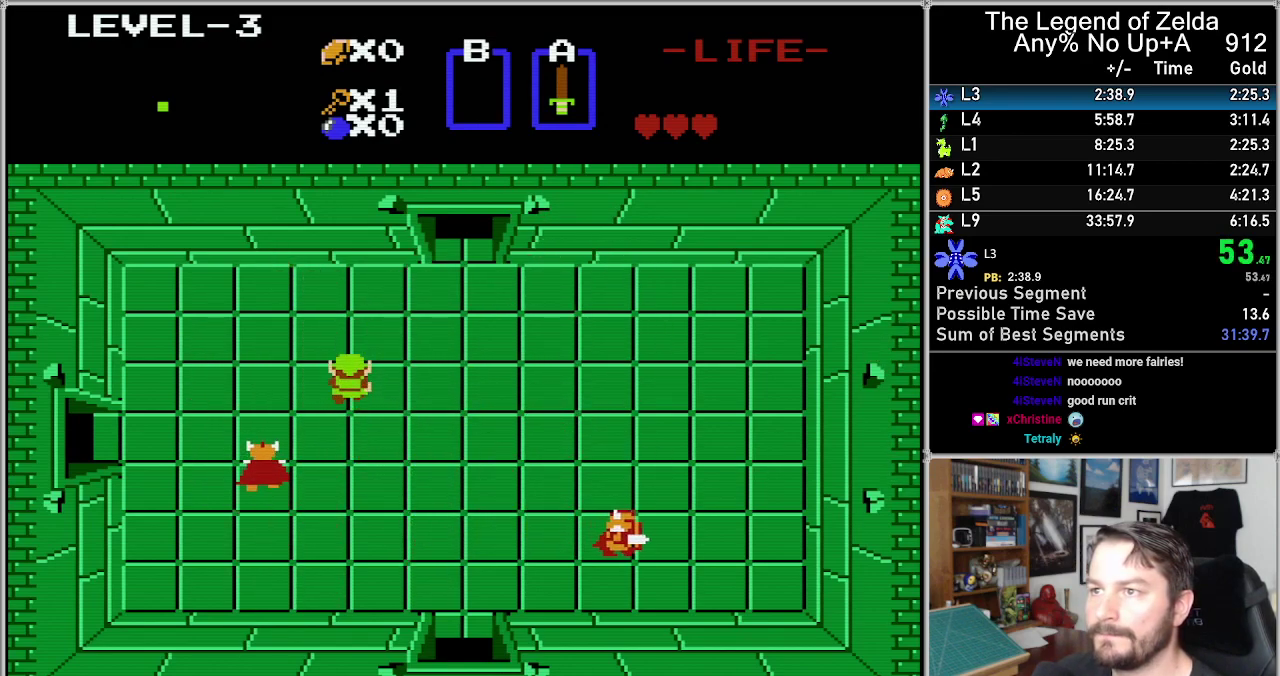
{"buttons": [], "events": [[200, "DPAD_LEFT", "down"], [250, "DPAD_LEFT", "up"]]}
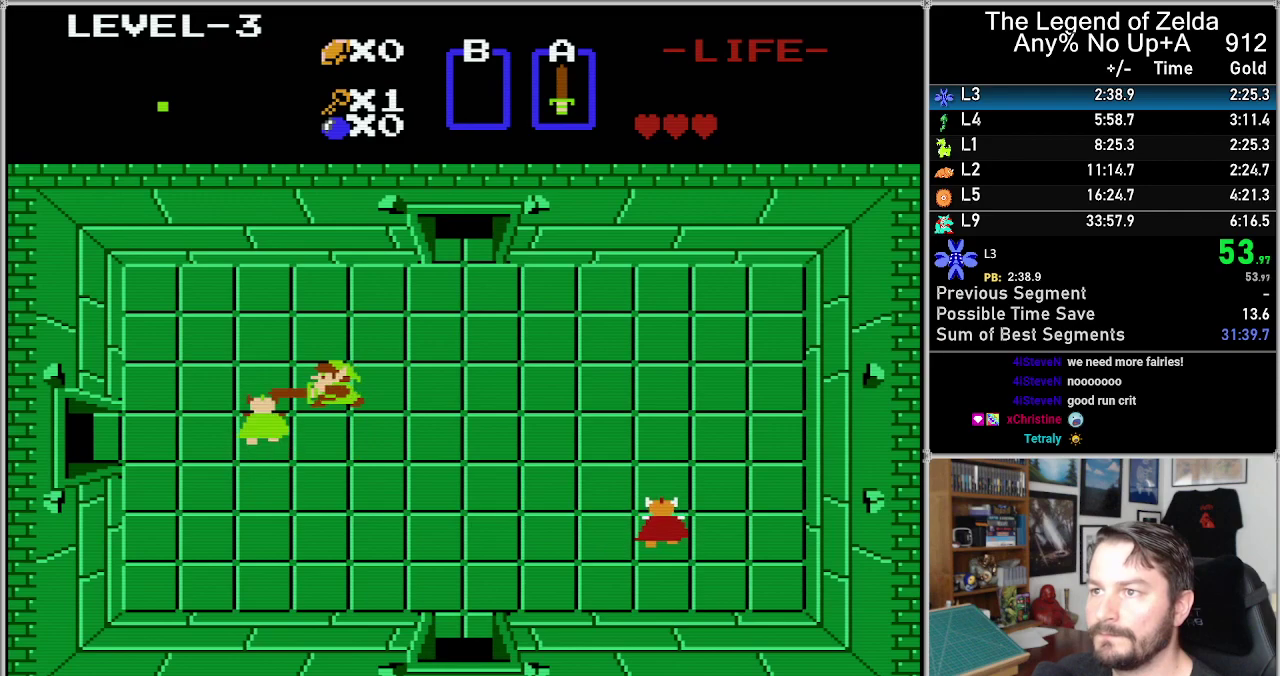
{"buttons": [], "events": [[33, "A", "down"], [167, "A", "up"]]}
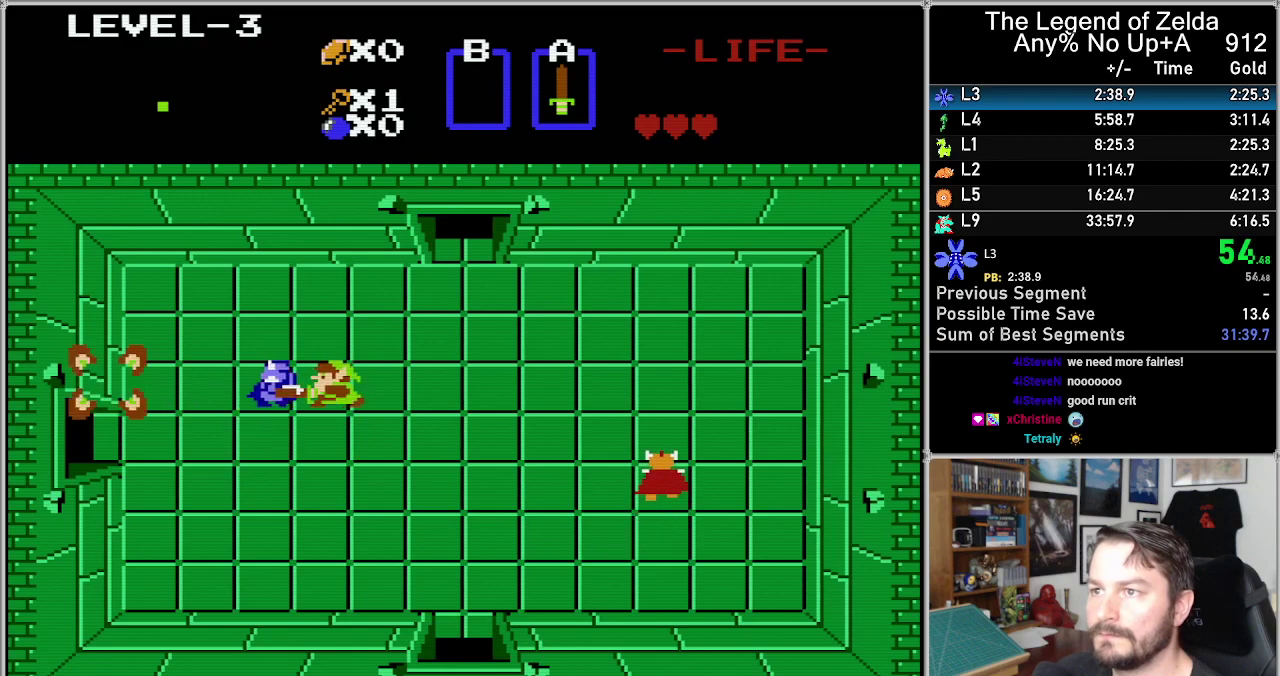
{"buttons": ["DPAD_RIGHT"], "events": [[17, "A", "down"], [133, "A", "up"], [267, "DPAD_RIGHT", "down"]]}
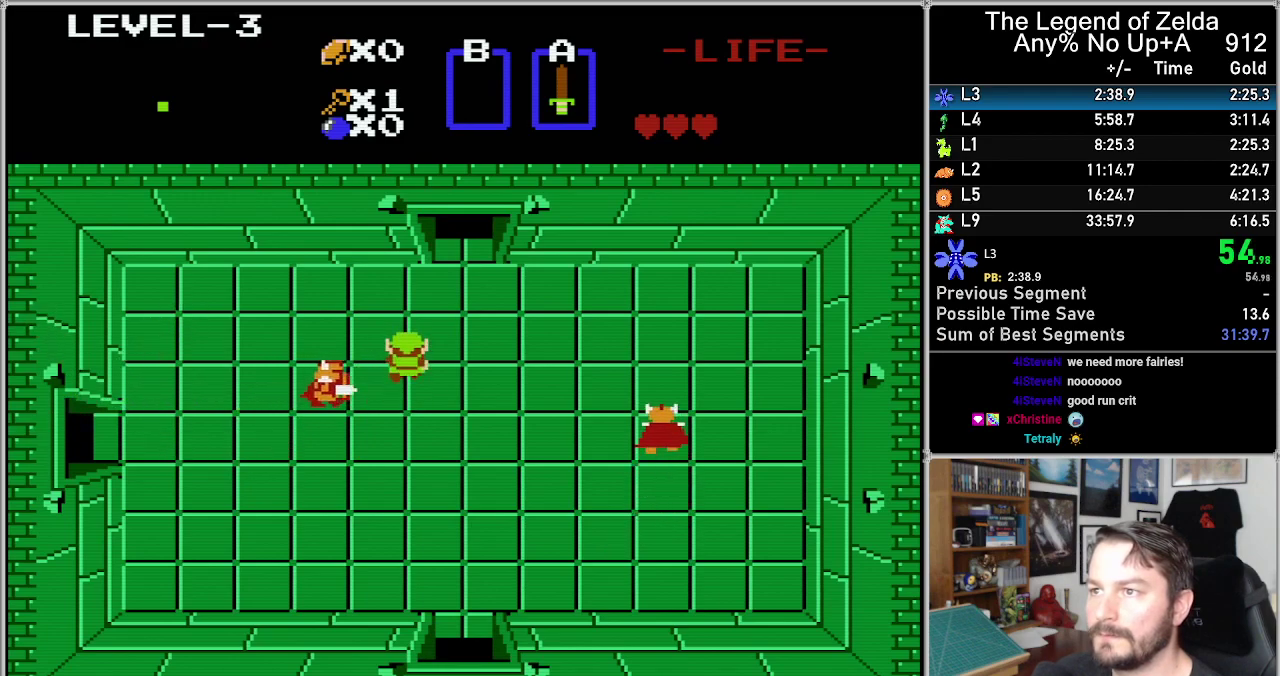
{"buttons": ["A"], "events": [[33, "DPAD_RIGHT", "up"], [33, "DPAD_UP", "down"], [333, "DPAD_UP", "up"], [400, "DPAD_DOWN", "down"], [433, "A", "down"], [450, "DPAD_DOWN", "up"]]}
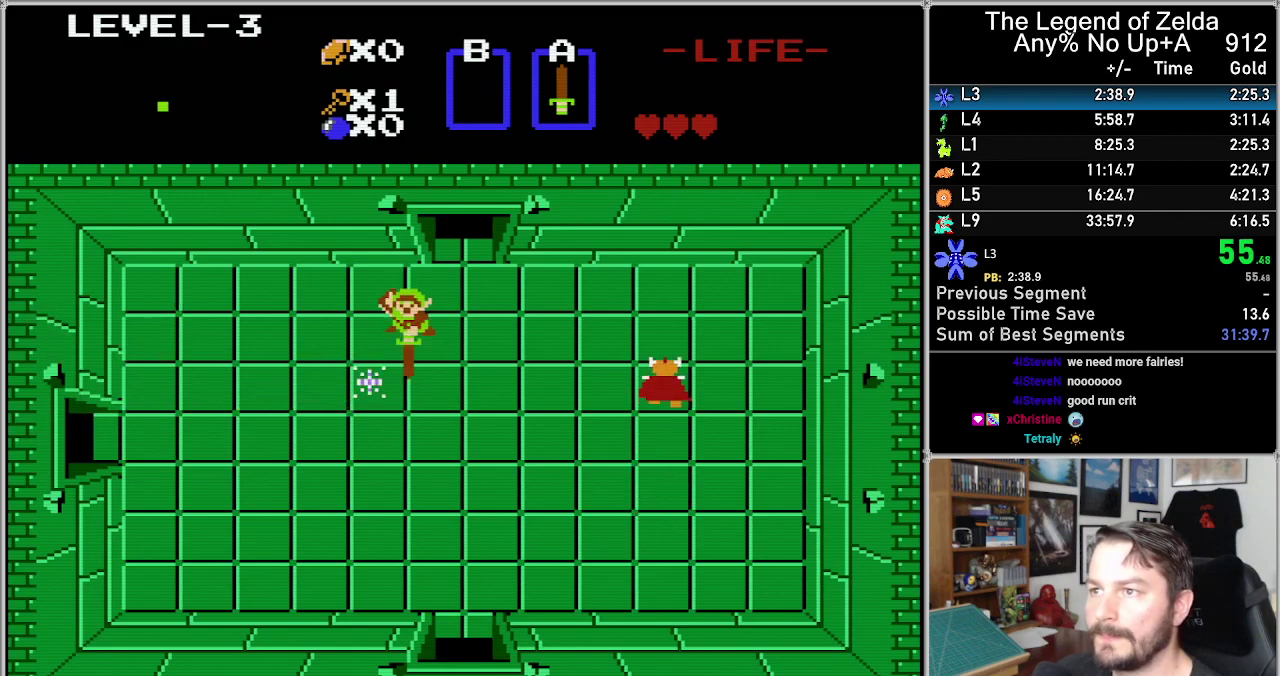
{"buttons": ["DPAD_RIGHT"], "events": [[17, "A", "up"], [183, "DPAD_UP", "down"], [317, "DPAD_RIGHT", "down"], [317, "DPAD_UP", "up"]]}
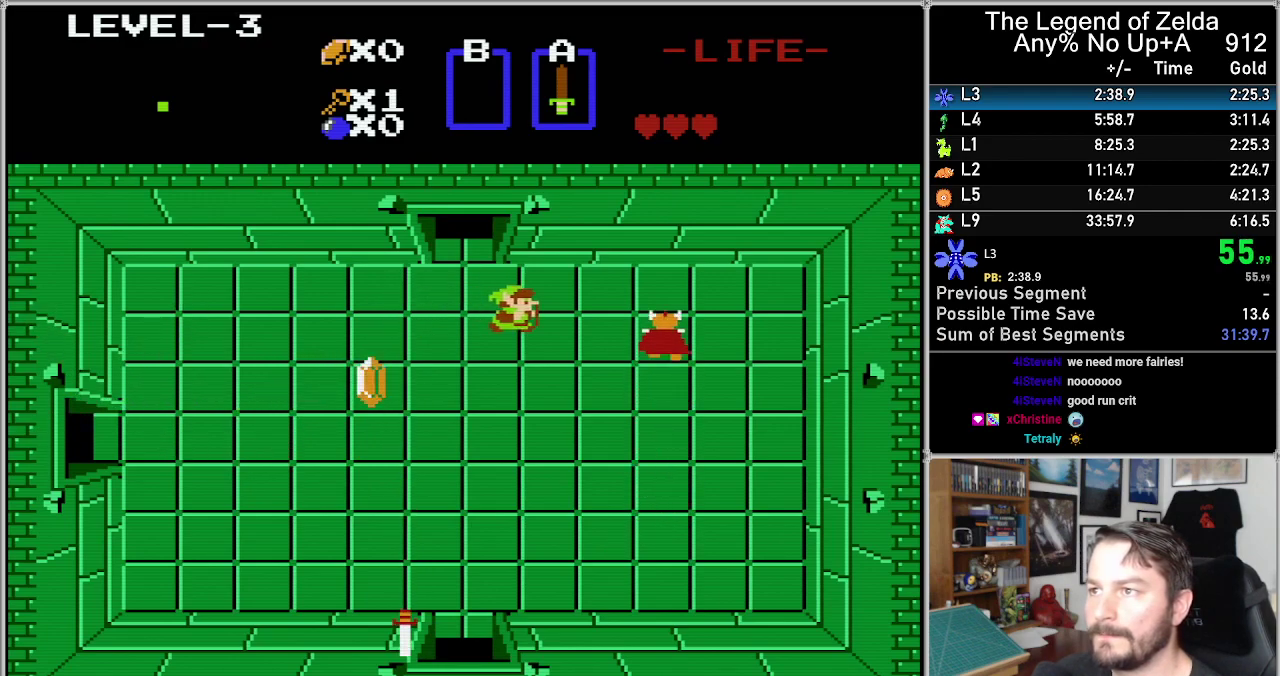
{"buttons": [], "events": [[133, "A", "down"], [200, "DPAD_RIGHT", "up"], [300, "A", "up"]]}
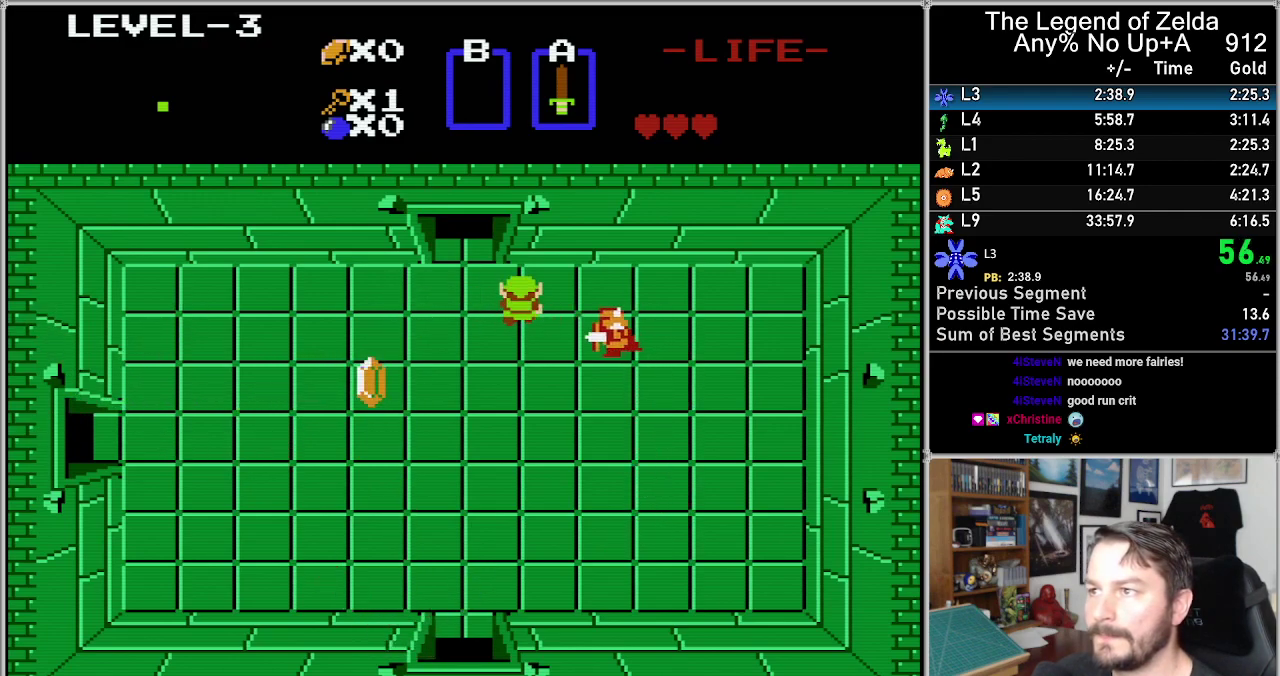
{"buttons": [], "events": [[83, "DPAD_UP", "down"], [233, "DPAD_RIGHT", "down"], [233, "DPAD_UP", "up"], [333, "DPAD_RIGHT", "up"]]}
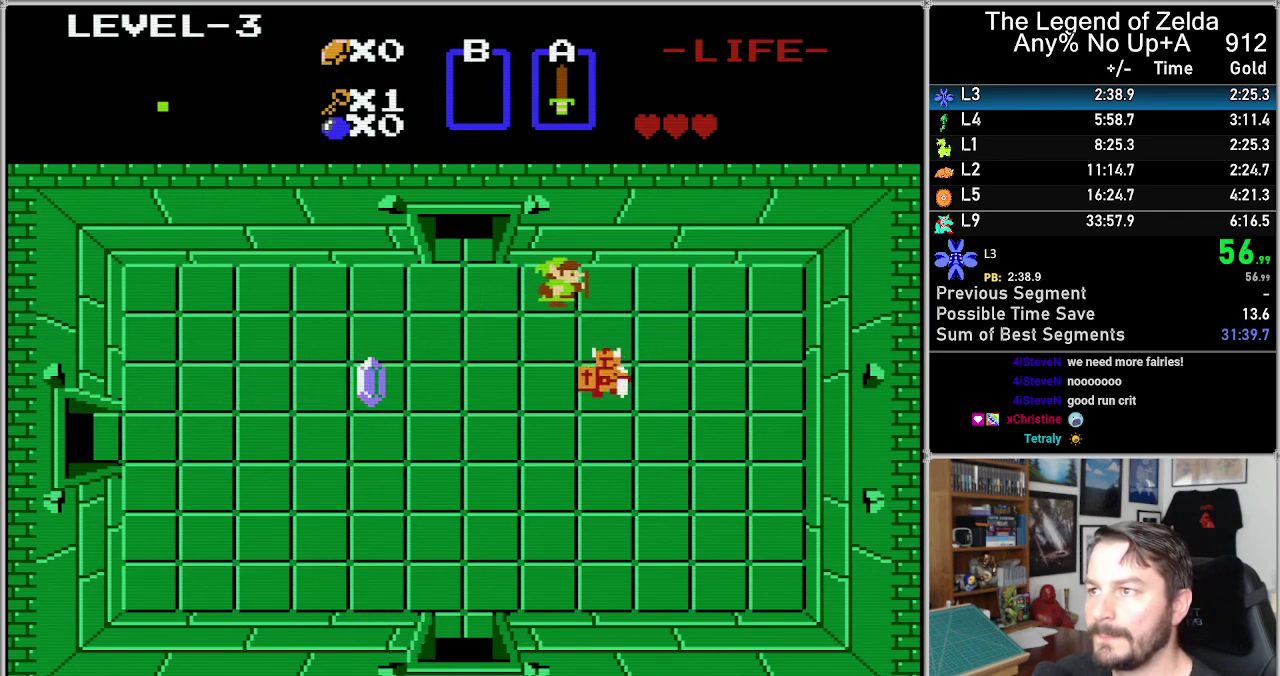
{"buttons": [], "events": [[33, "DPAD_DOWN", "down"], [50, "DPAD_RIGHT", "down"], [83, "DPAD_DOWN", "up"], [150, "DPAD_RIGHT", "up"], [217, "DPAD_DOWN", "down"], [333, "A", "down"], [400, "DPAD_DOWN", "up"], [433, "A", "up"]]}
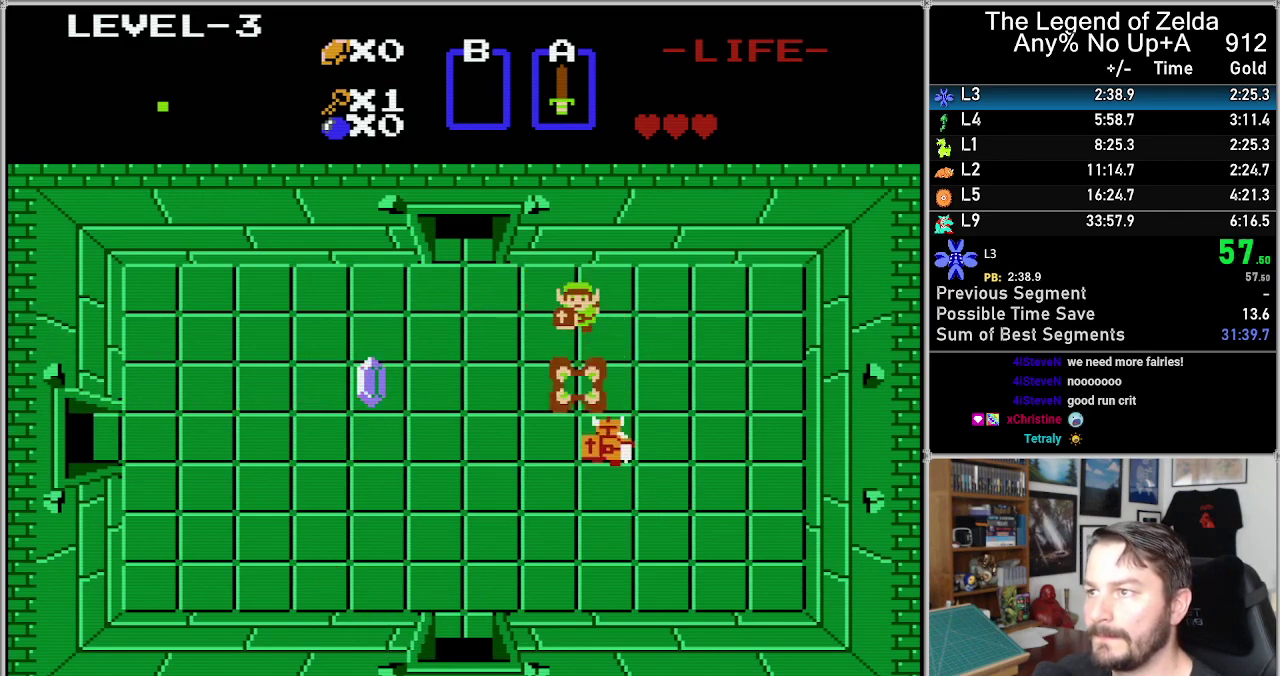
{"buttons": ["A", "DPAD_DOWN"], "events": [[150, "DPAD_DOWN", "down"], [433, "A", "down"]]}
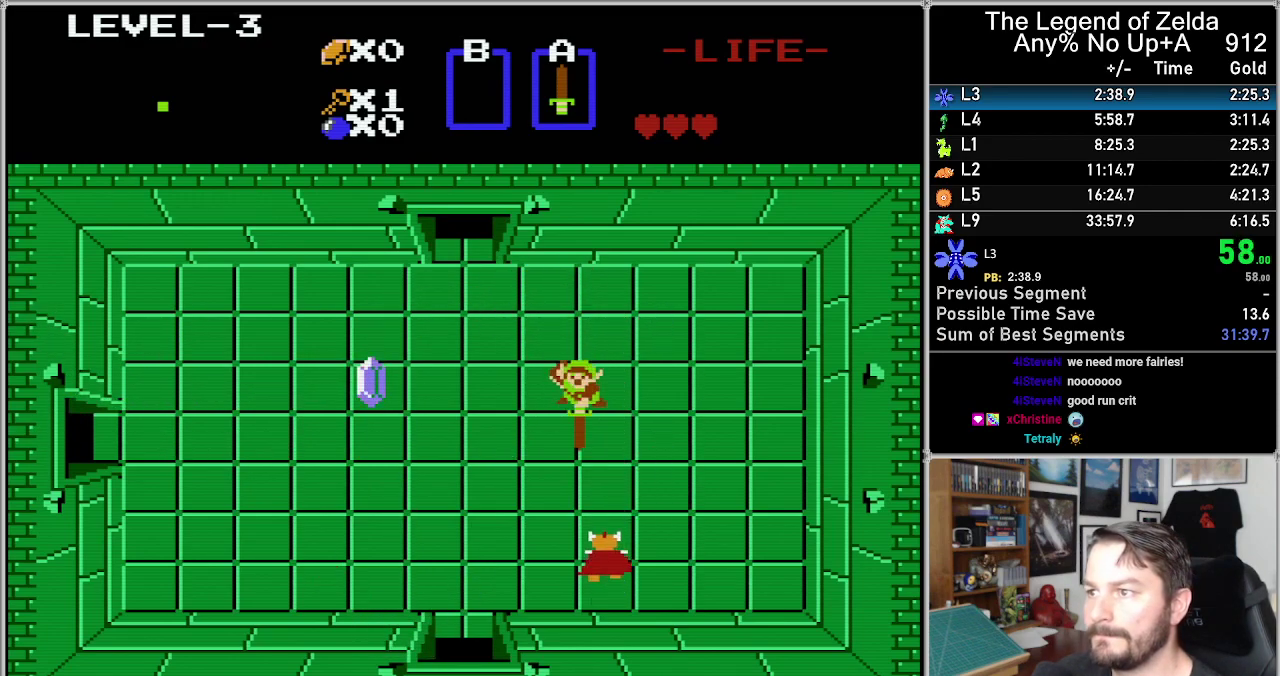
{"buttons": ["DPAD_LEFT"], "events": [[83, "A", "up"], [183, "DPAD_DOWN", "up"], [300, "DPAD_LEFT", "down"]]}
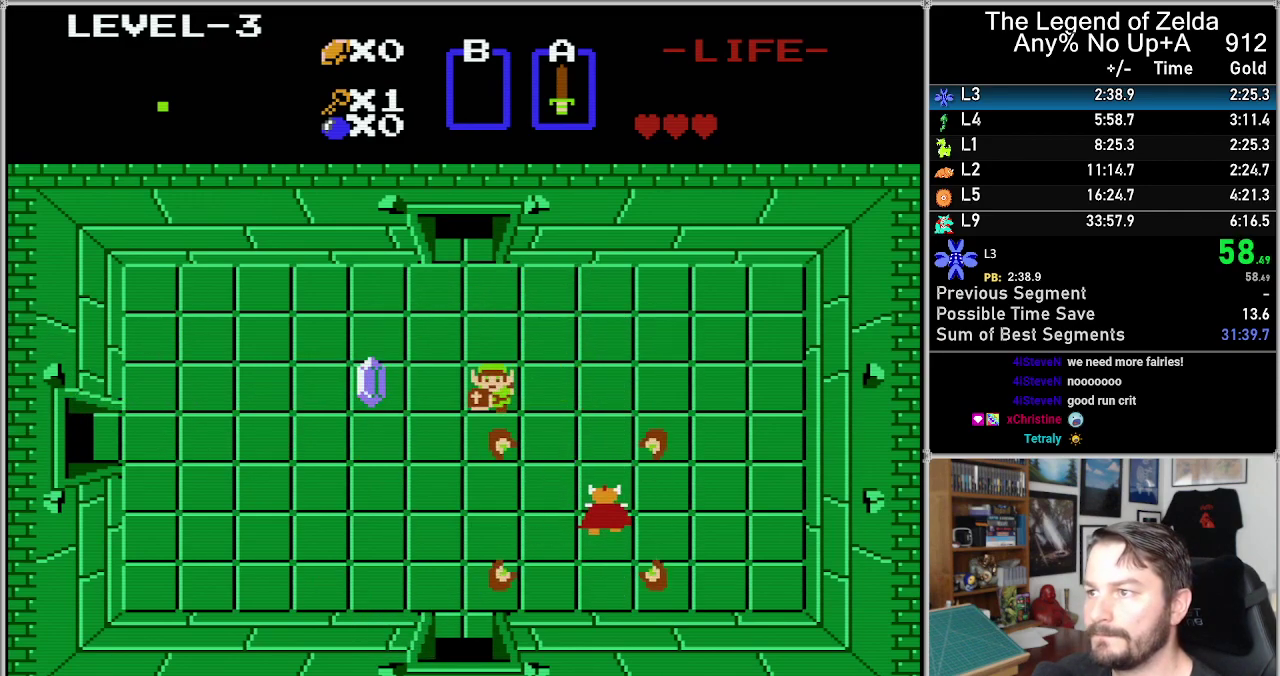
{"buttons": ["DPAD_RIGHT"], "events": [[83, "DPAD_DOWN", "down"], [83, "DPAD_LEFT", "up"], [333, "DPAD_DOWN", "up"], [367, "DPAD_RIGHT", "down"]]}
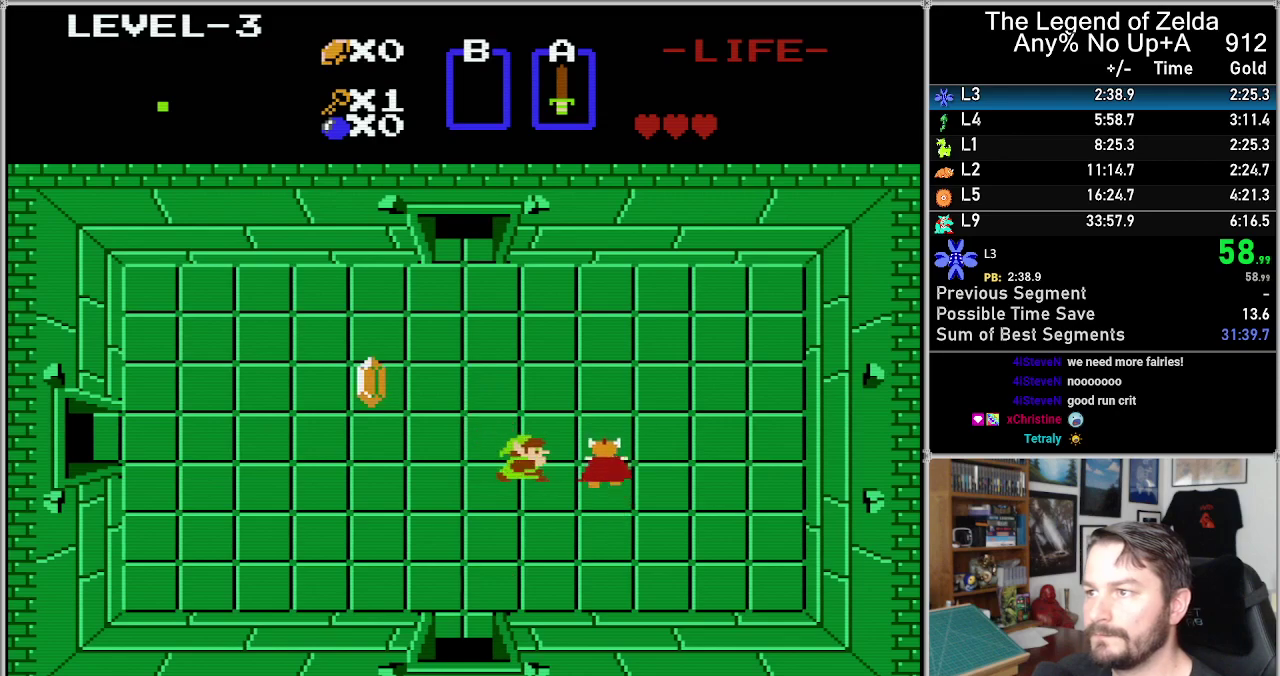
{"buttons": ["DPAD_UP"], "events": [[33, "DPAD_RIGHT", "up"], [50, "A", "down"], [150, "A", "up"], [217, "DPAD_UP", "down"]]}
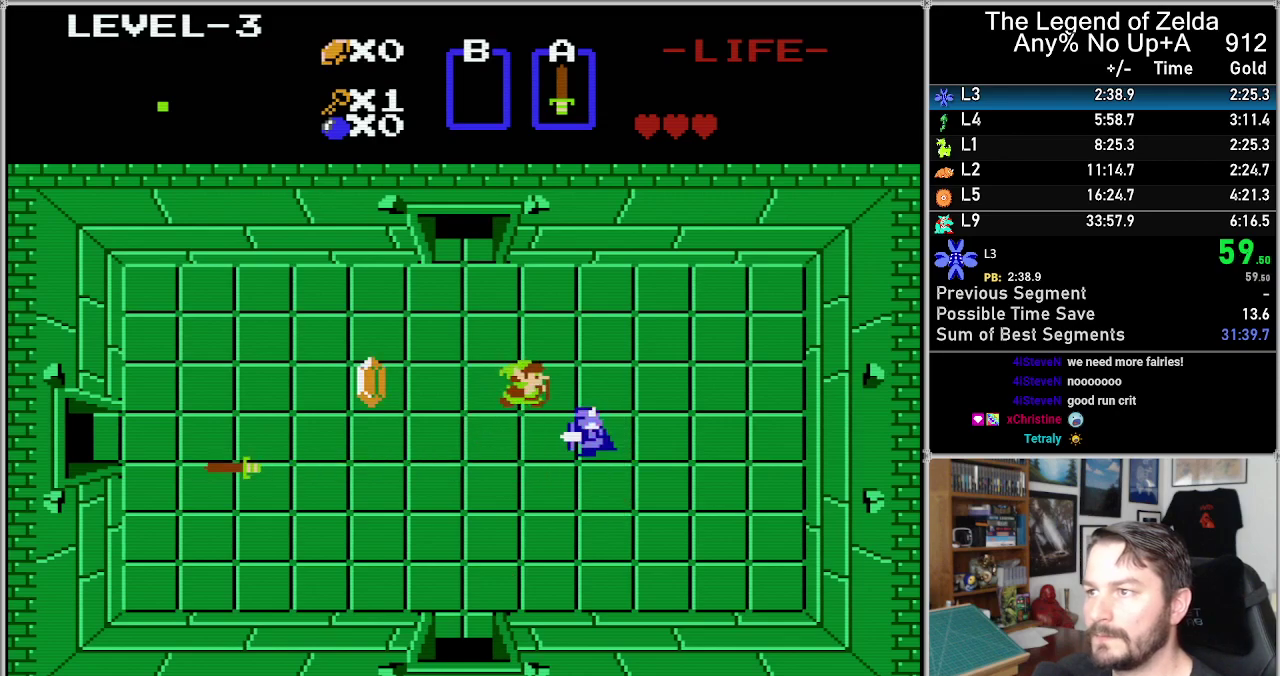
{"buttons": [], "events": [[83, "DPAD_UP", "up"], [150, "A", "down"], [200, "A", "up"], [333, "DPAD_UP", "down"], [483, "DPAD_UP", "up"]]}
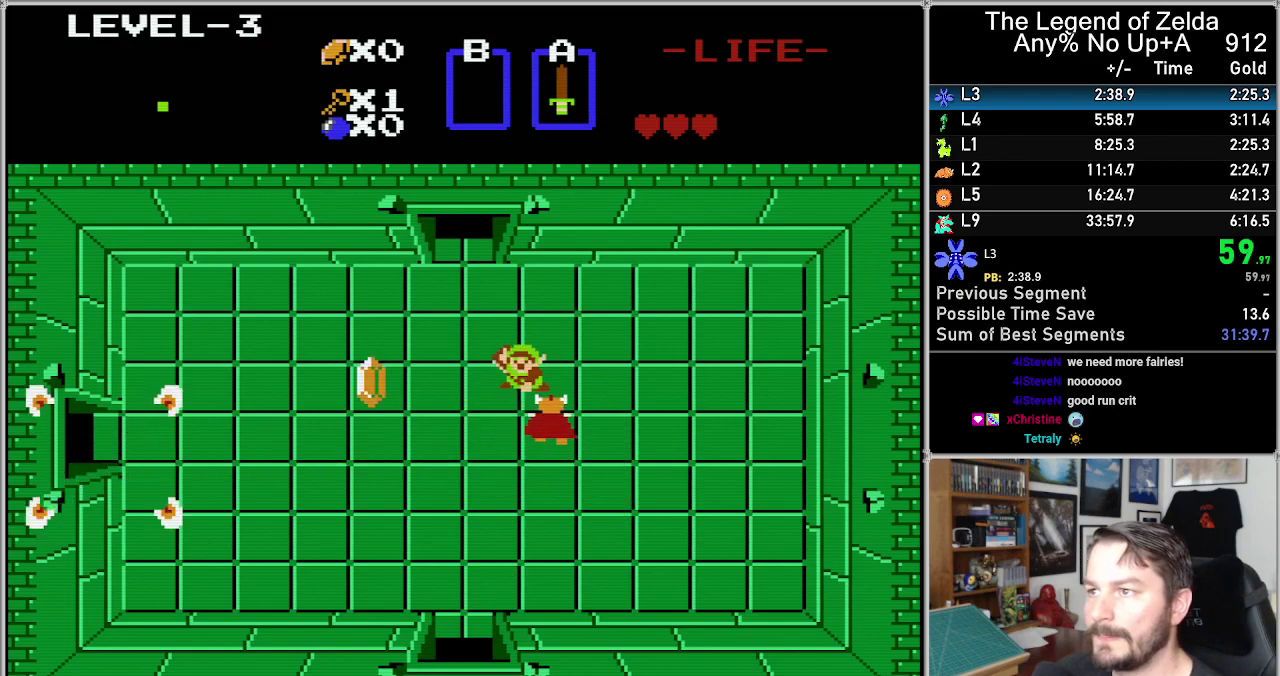
{"buttons": ["DPAD_LEFT"], "events": [[17, "DPAD_DOWN", "down"], [50, "A", "down"], [117, "DPAD_DOWN", "up"], [150, "A", "up"], [250, "DPAD_UP", "down"], [467, "DPAD_LEFT", "down"], [500, "DPAD_UP", "up"]]}
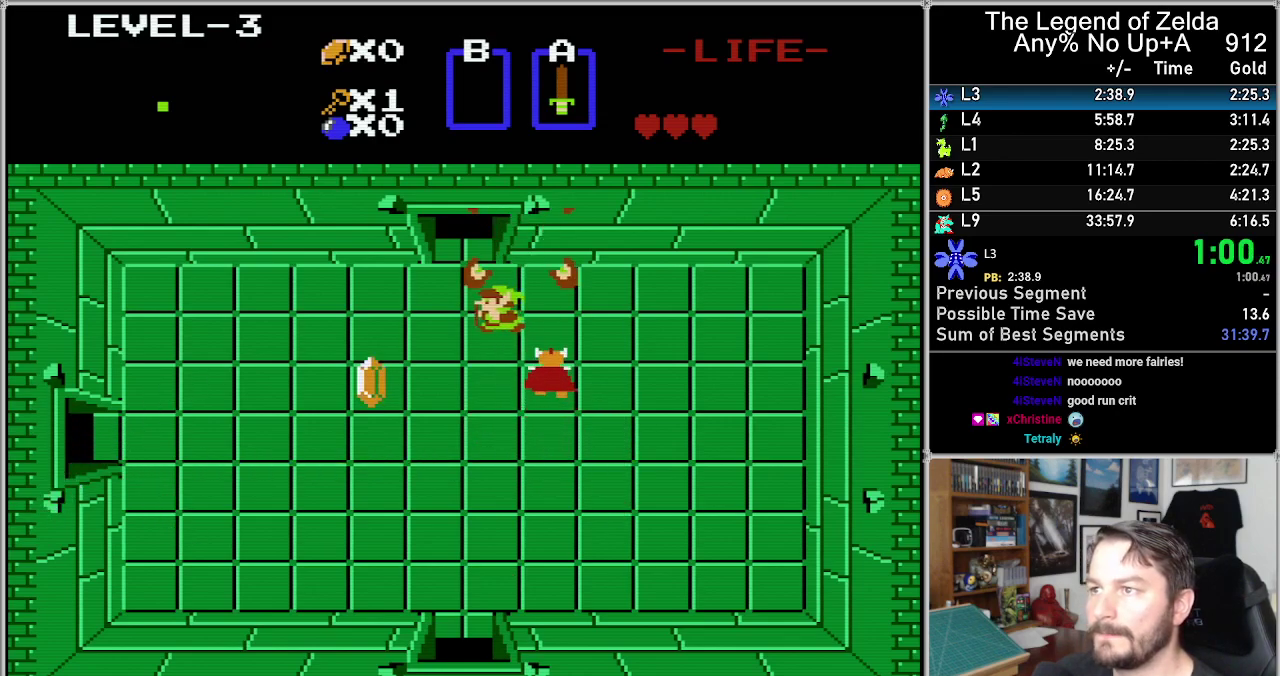
{"buttons": [], "events": [[200, "DPAD_LEFT", "up"], [267, "DPAD_RIGHT", "down"], [367, "A", "down"], [367, "DPAD_RIGHT", "up"], [467, "A", "up"]]}
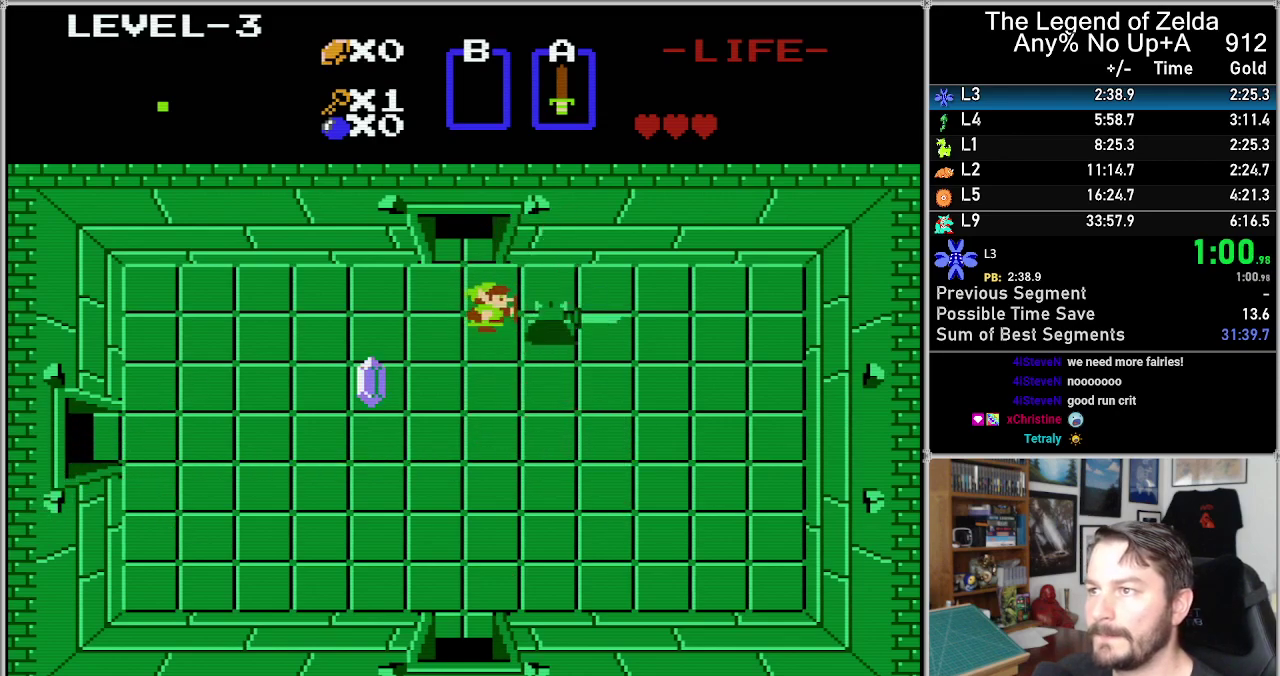
{"buttons": [], "events": [[250, "DPAD_LEFT", "down"], [433, "DPAD_LEFT", "up"]]}
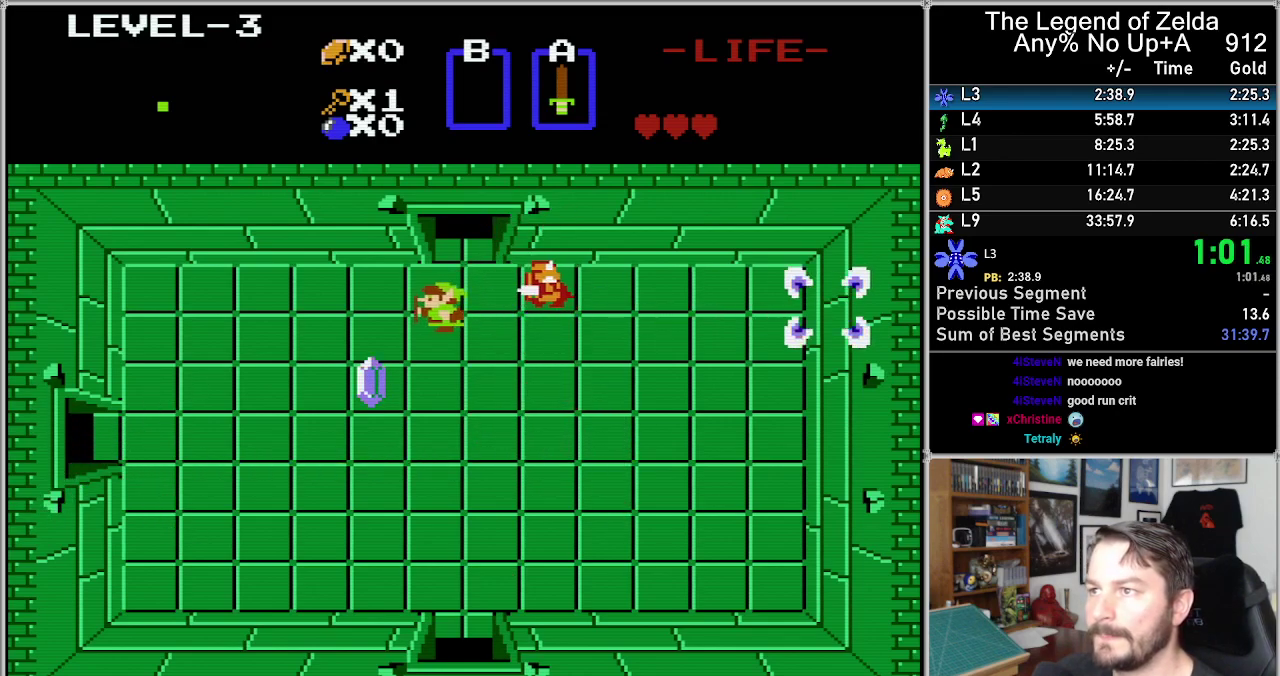
{"buttons": ["DPAD_DOWN"], "events": [[150, "DPAD_RIGHT", "down"], [250, "DPAD_RIGHT", "up"], [367, "DPAD_DOWN", "down"]]}